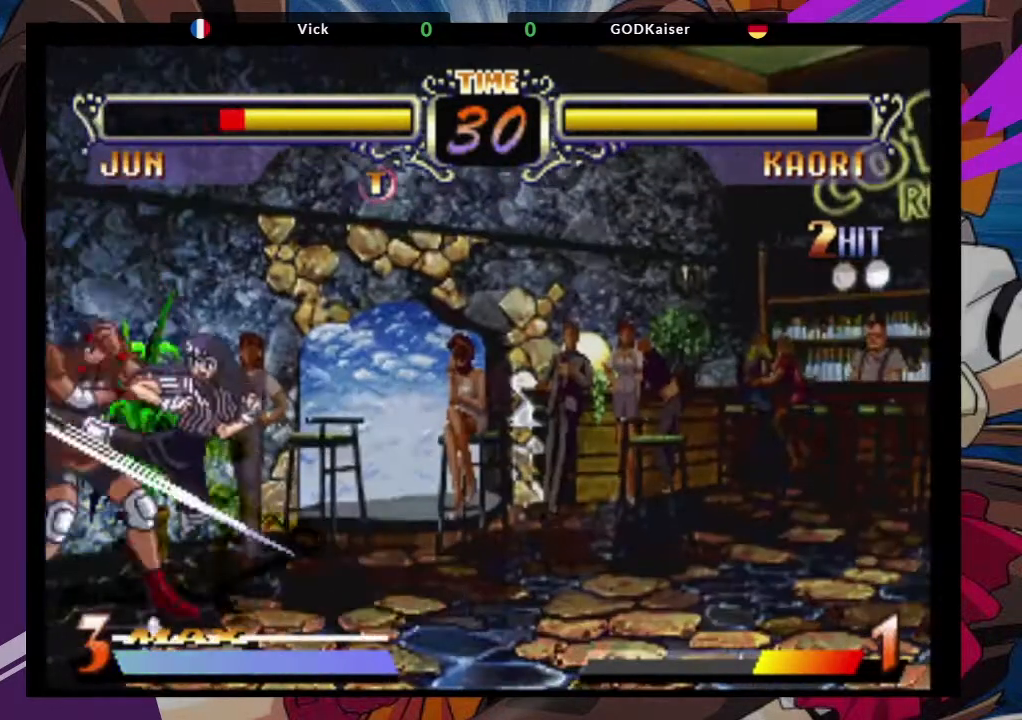
Gameplay with a controller (arcade stick); each line is a JSON object with the inputs held at the frame after it. "events" lists button and stick changes between this image and that frame as [ms after this image, input, new state], when the widget could be followed in between. Not read: L3 R3.
{"buttons": [], "left_stick": "left", "events": [[83, "TRIANGLE", "up"], [133, "TRIANGLE", "down"], [233, "TRIANGLE", "up"], [250, "TRIANGLE", "down"], [367, "TRIANGLE", "up"], [400, "TRIANGLE", "down"], [500, "TRIANGLE", "up"]]}
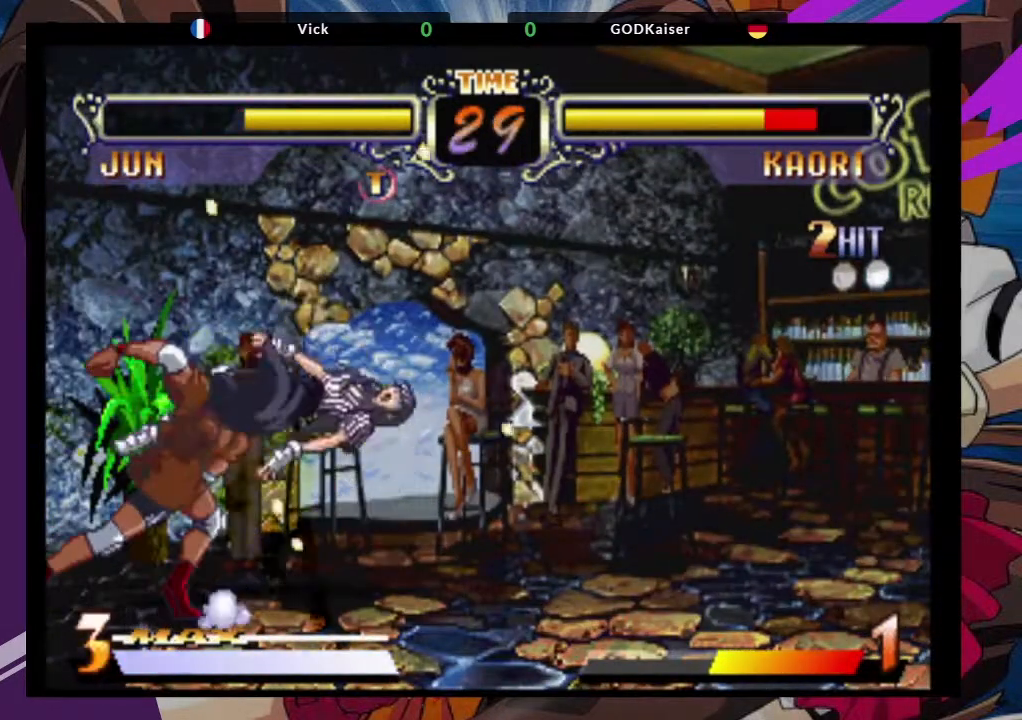
{"buttons": [], "left_stick": "up-right", "events": [[50, "TRIANGLE", "down"], [133, "TRIANGLE", "up"], [367, "left_stick", "center"], [433, "left_stick", "up-right"]]}
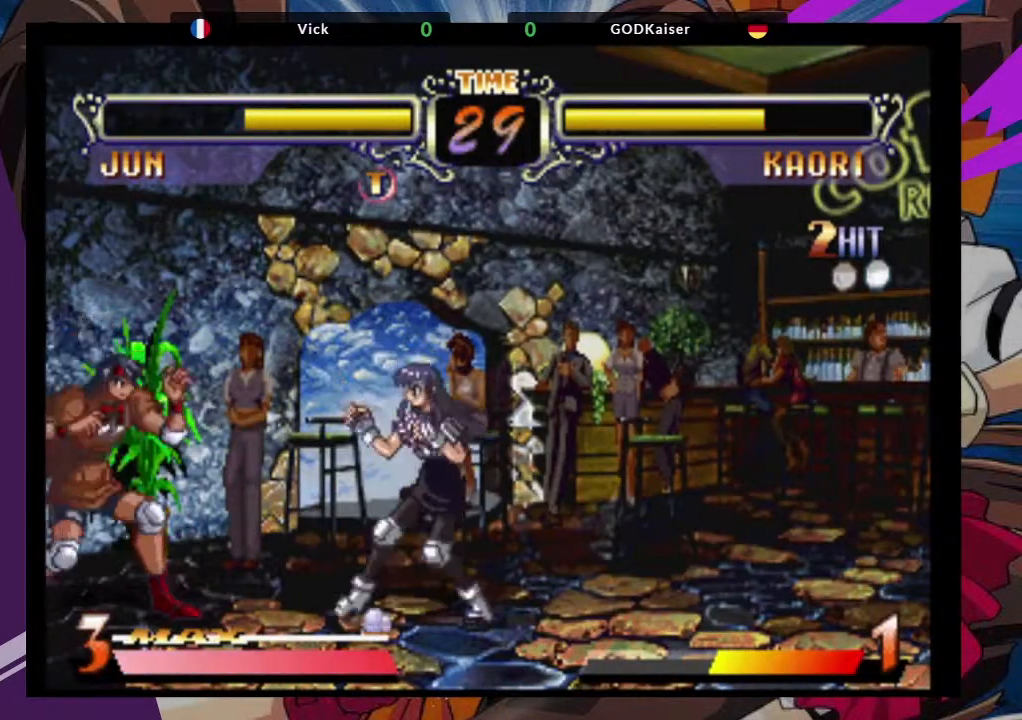
{"buttons": [], "left_stick": "down-right", "events": [[33, "CROSS", "down"], [150, "left_stick", "center"], [167, "CROSS", "up"], [200, "left_stick", "down-right"], [300, "TRIANGLE", "down"], [450, "TRIANGLE", "up"]]}
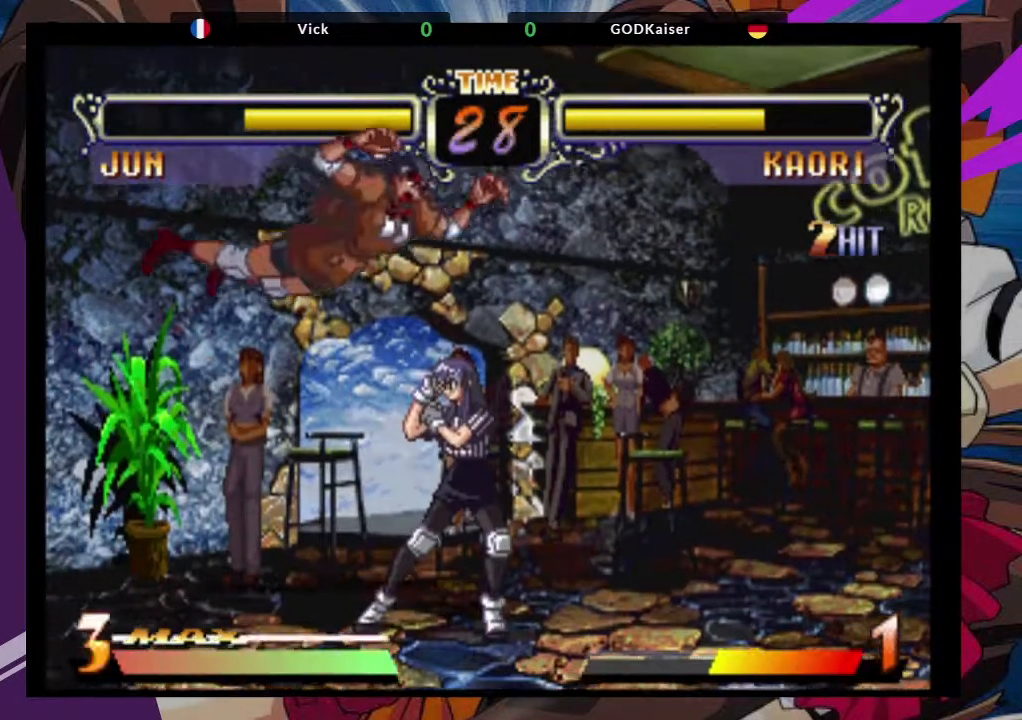
{"buttons": ["CROSS"], "left_stick": "up-right"}
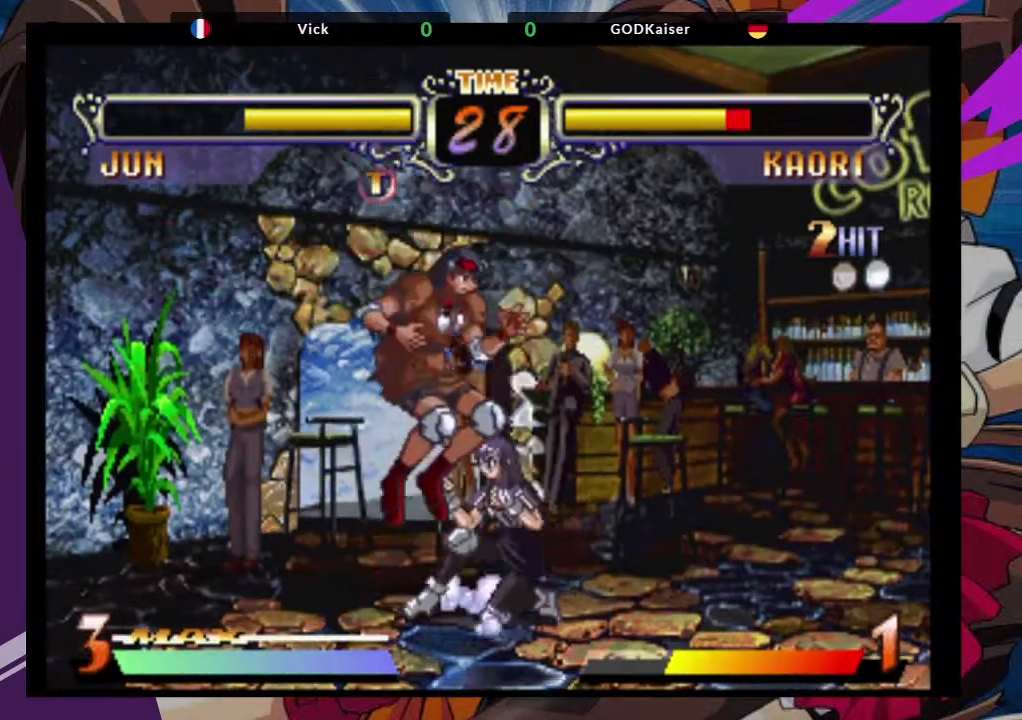
{"buttons": [], "left_stick": "center", "events": [[33, "left_stick", "center"], [67, "CROSS", "up"], [117, "left_stick", "down-right"], [217, "TRIANGLE", "down"], [367, "TRIANGLE", "up"], [433, "left_stick", "center"]]}
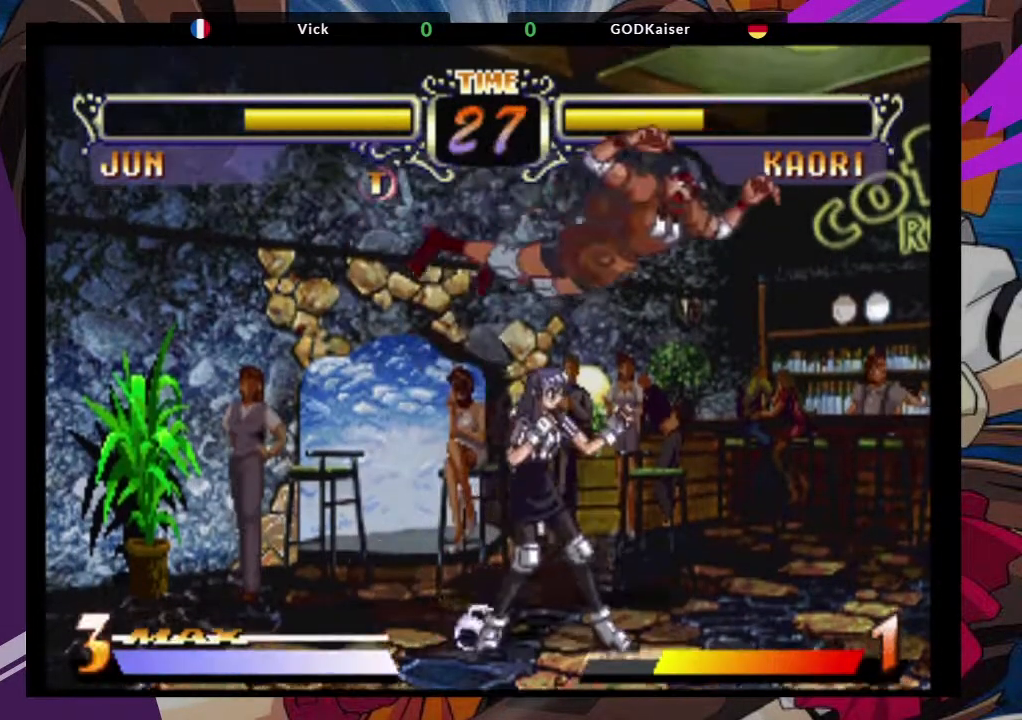
{"buttons": [], "left_stick": "right"}
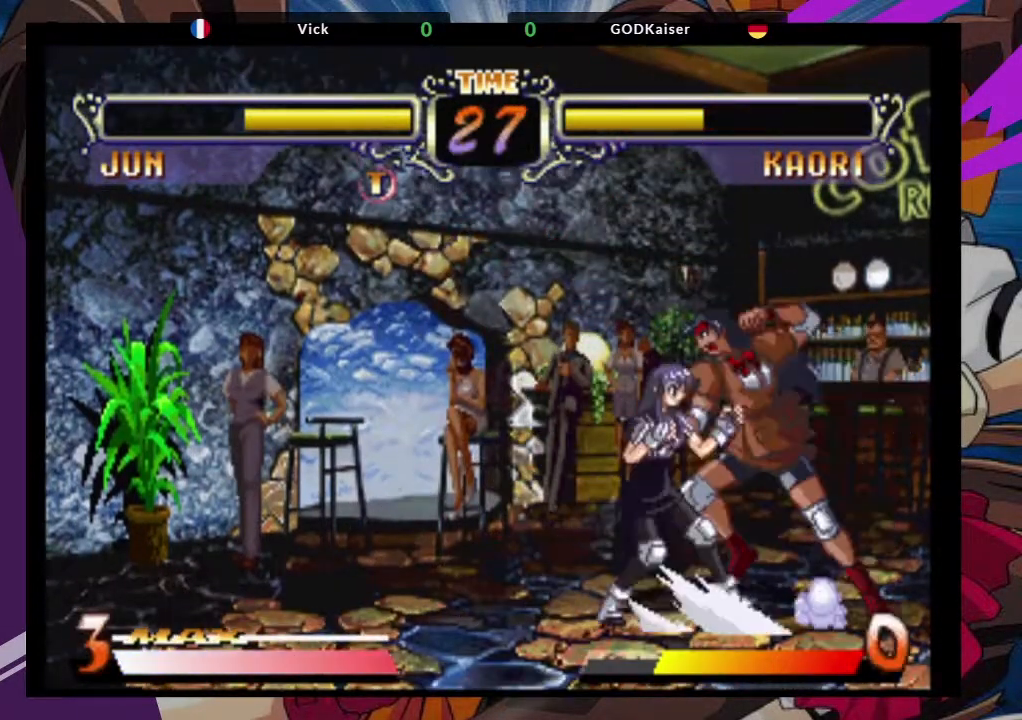
{"buttons": [], "left_stick": "down-right", "events": [[267, "left_stick", "down-right"]]}
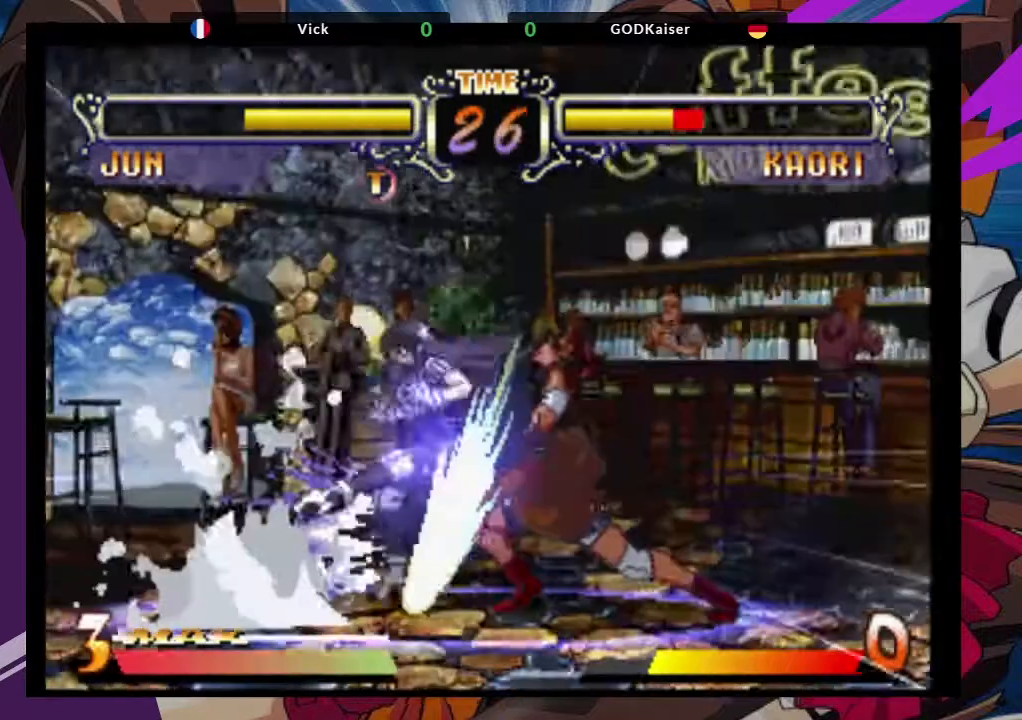
{"buttons": [], "left_stick": "down-right", "events": []}
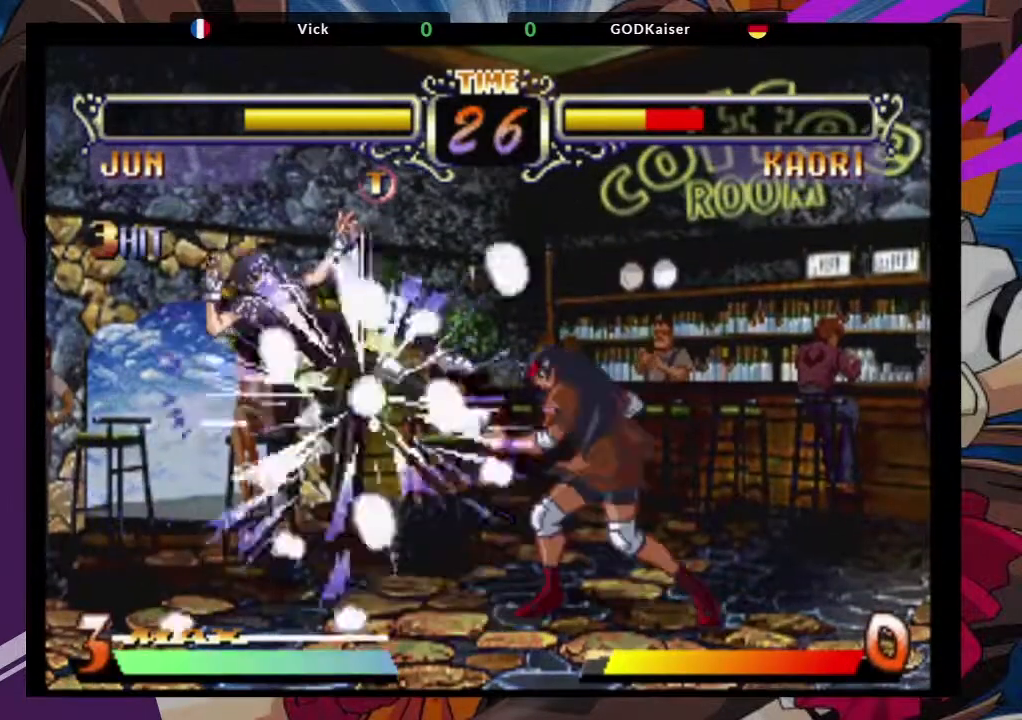
{"buttons": [], "left_stick": "left", "events": [[217, "left_stick", "left"]]}
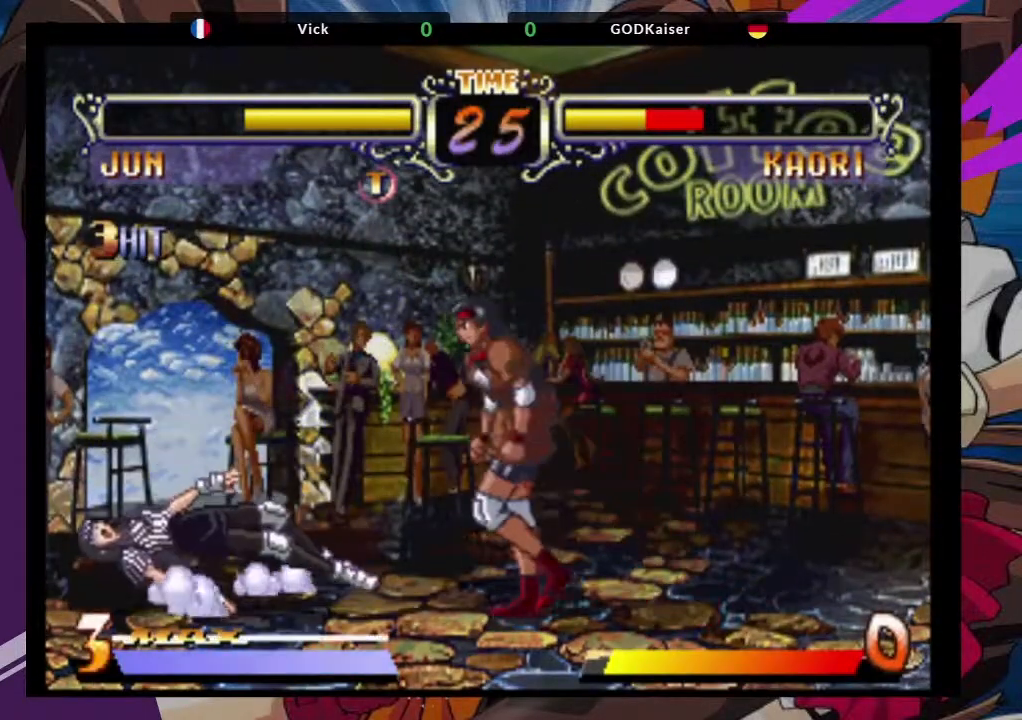
{"buttons": [], "left_stick": "center", "events": [[33, "left_stick", "down"], [117, "SQUARE", "down"], [117, "TRIANGLE", "down"], [117, "left_stick", "right"], [200, "SQUARE", "up"], [200, "TRIANGLE", "up"], [250, "left_stick", "center"]]}
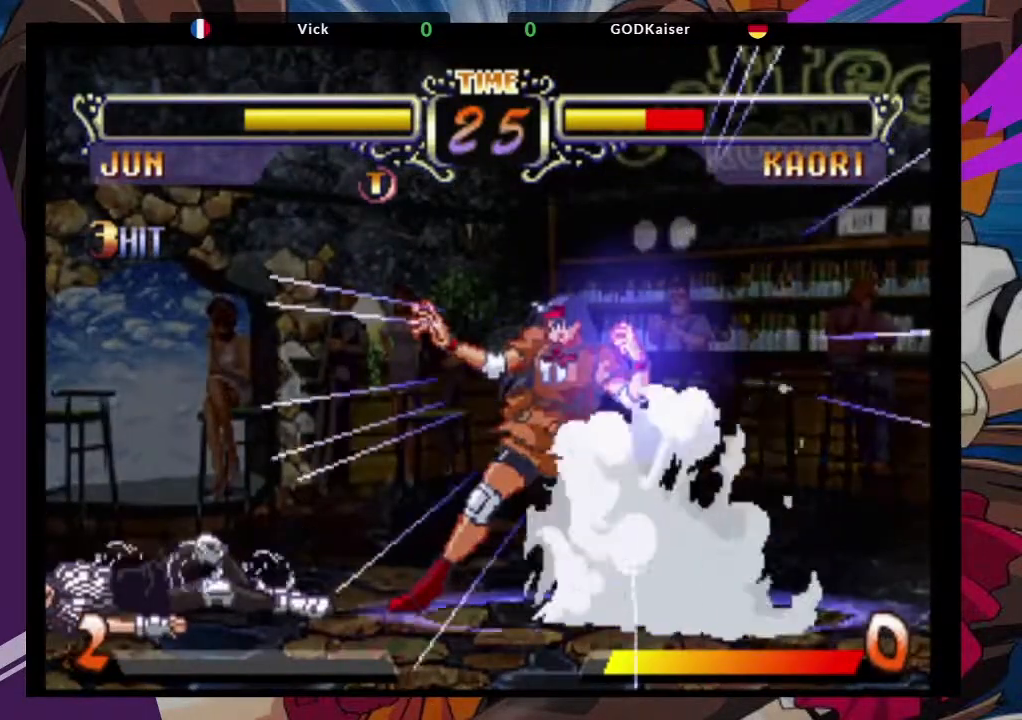
{"buttons": [], "left_stick": "center", "events": []}
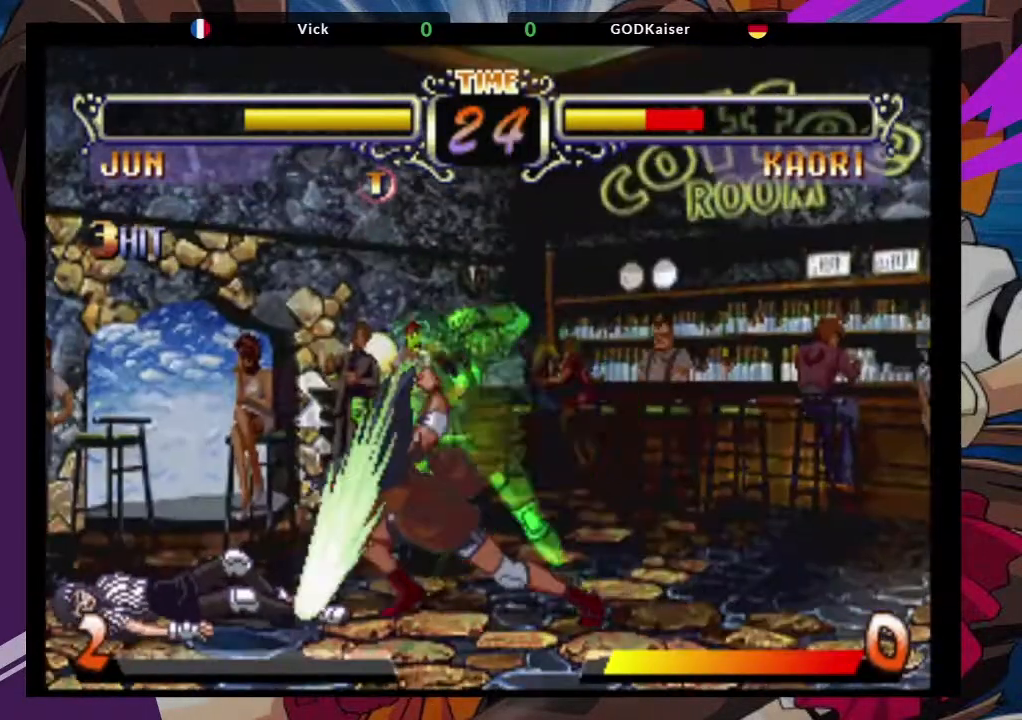
{"buttons": [], "left_stick": "center", "events": []}
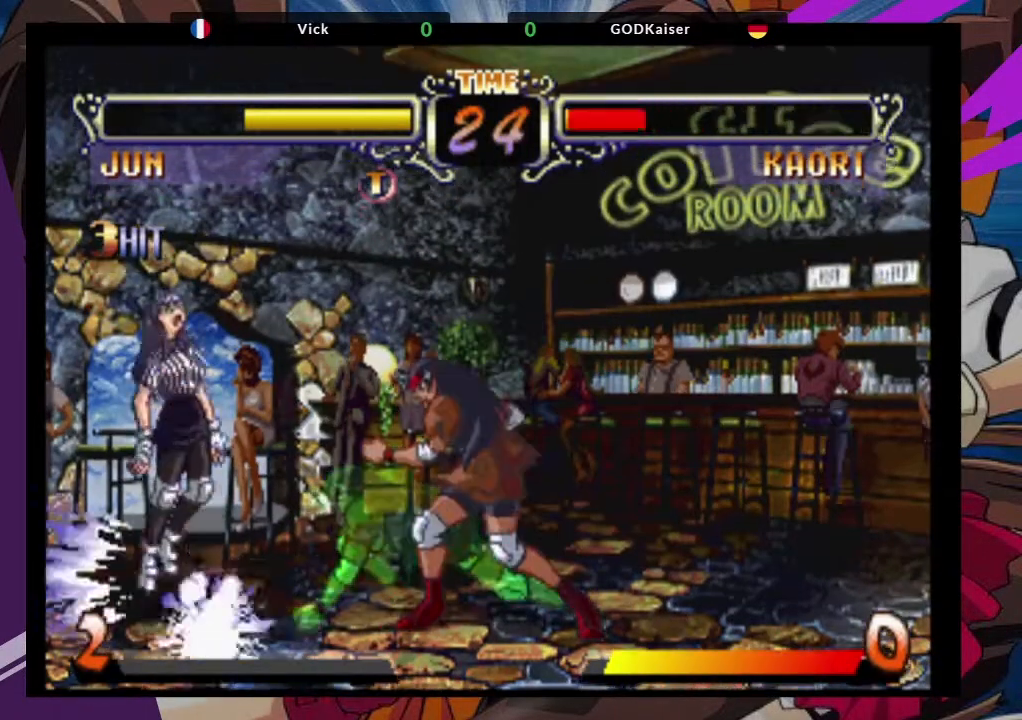
{"buttons": [], "left_stick": "center", "events": [[350, "left_stick", "left"], [450, "left_stick", "center"]]}
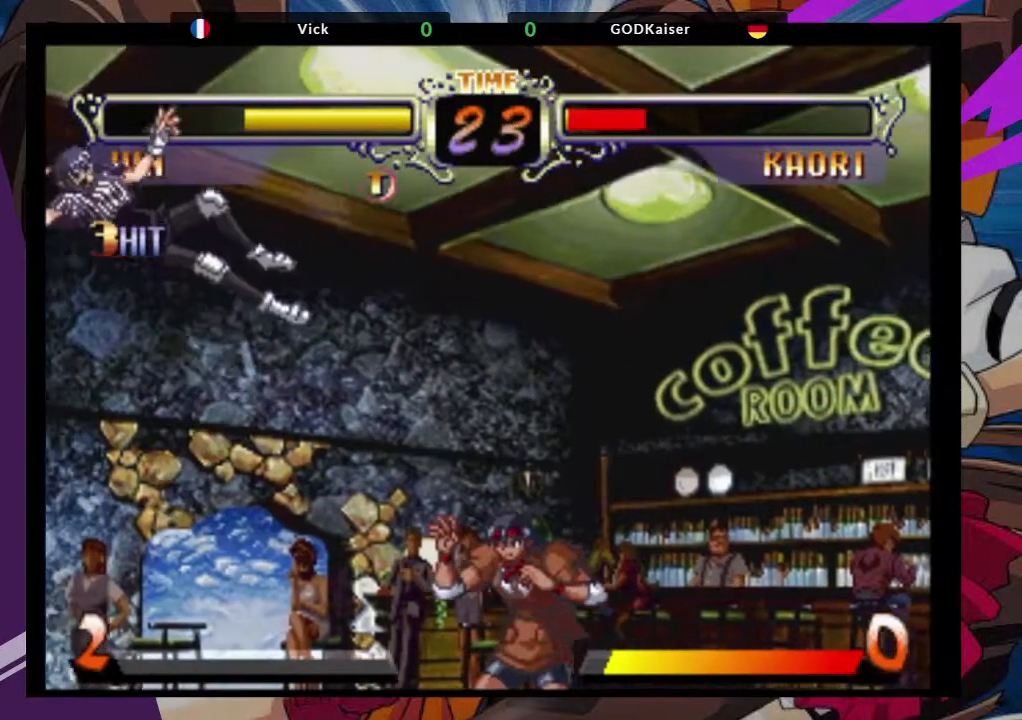
{"buttons": [], "left_stick": "left", "events": [[83, "left_stick", "left"]]}
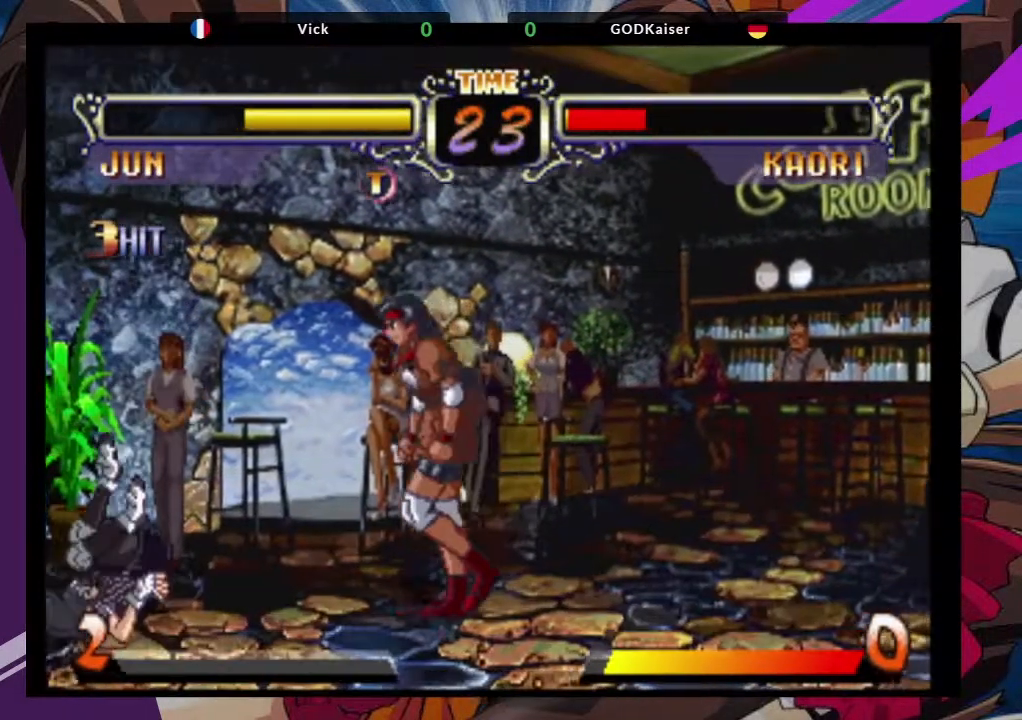
{"buttons": [], "left_stick": "left", "events": []}
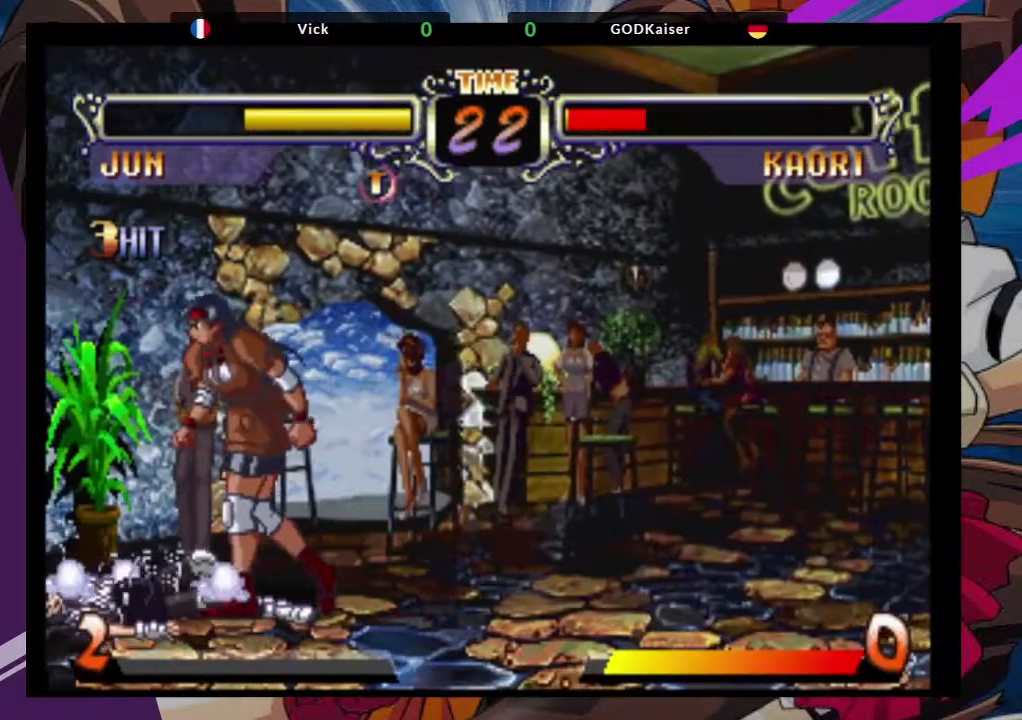
{"buttons": [], "left_stick": "down-left", "events": [[133, "left_stick", "up-left"], [250, "CROSS", "down"], [300, "left_stick", "center"], [350, "CROSS", "up"], [467, "left_stick", "down-left"]]}
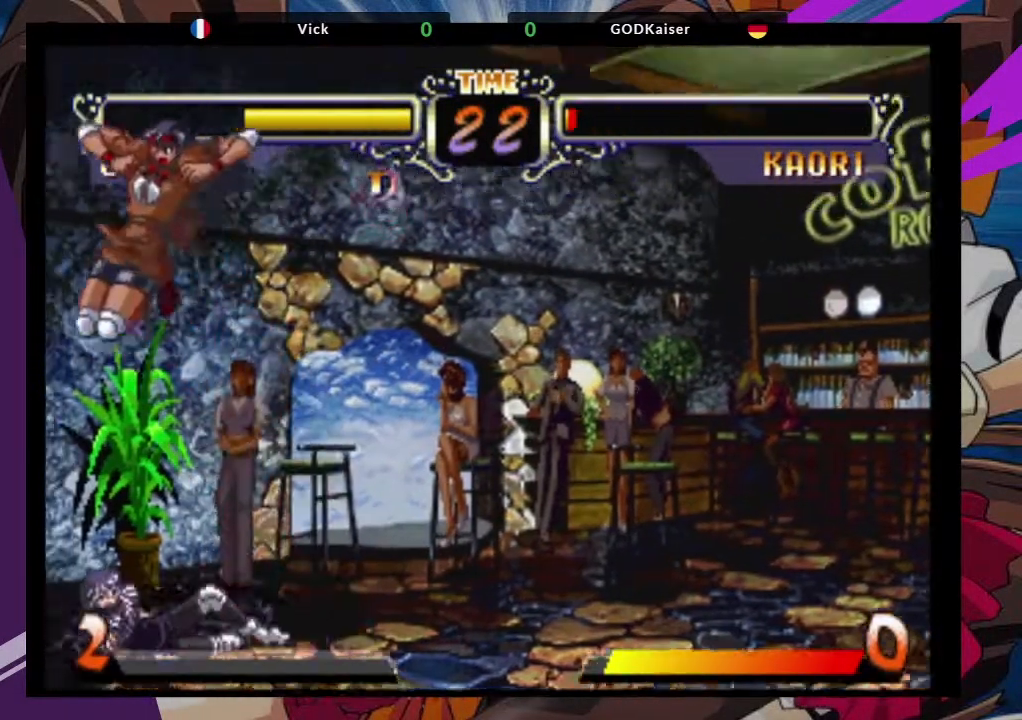
{"buttons": [], "left_stick": "right", "events": [[67, "TRIANGLE", "down"], [183, "TRIANGLE", "up"], [250, "left_stick", "center"], [433, "left_stick", "right"]]}
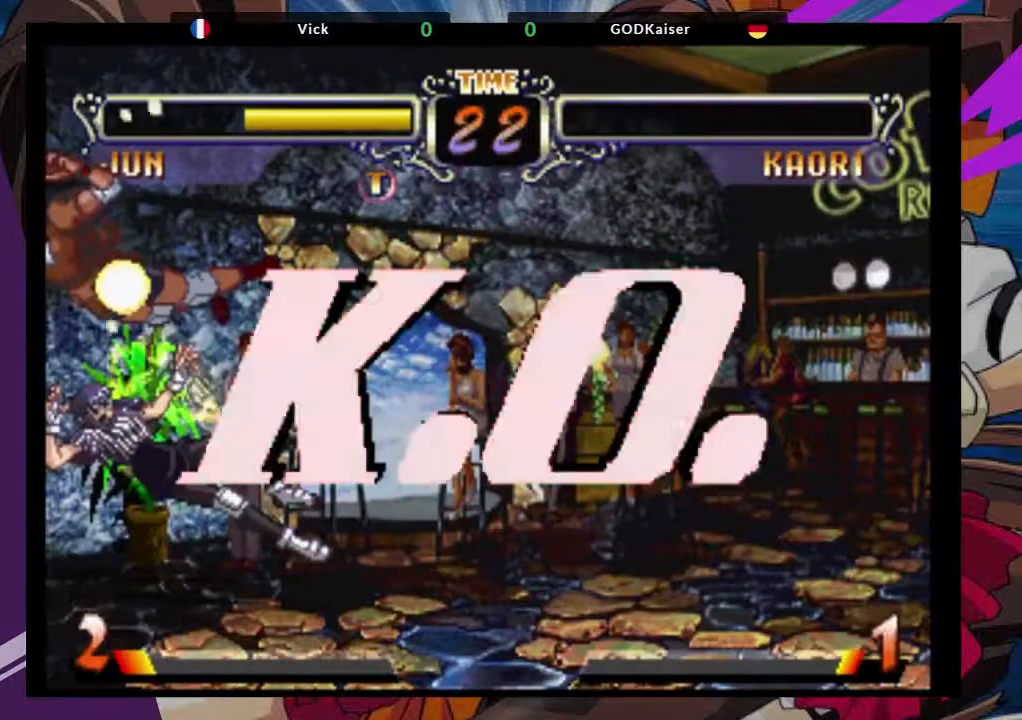
{"buttons": [], "left_stick": "center", "events": [[67, "left_stick", "center"]]}
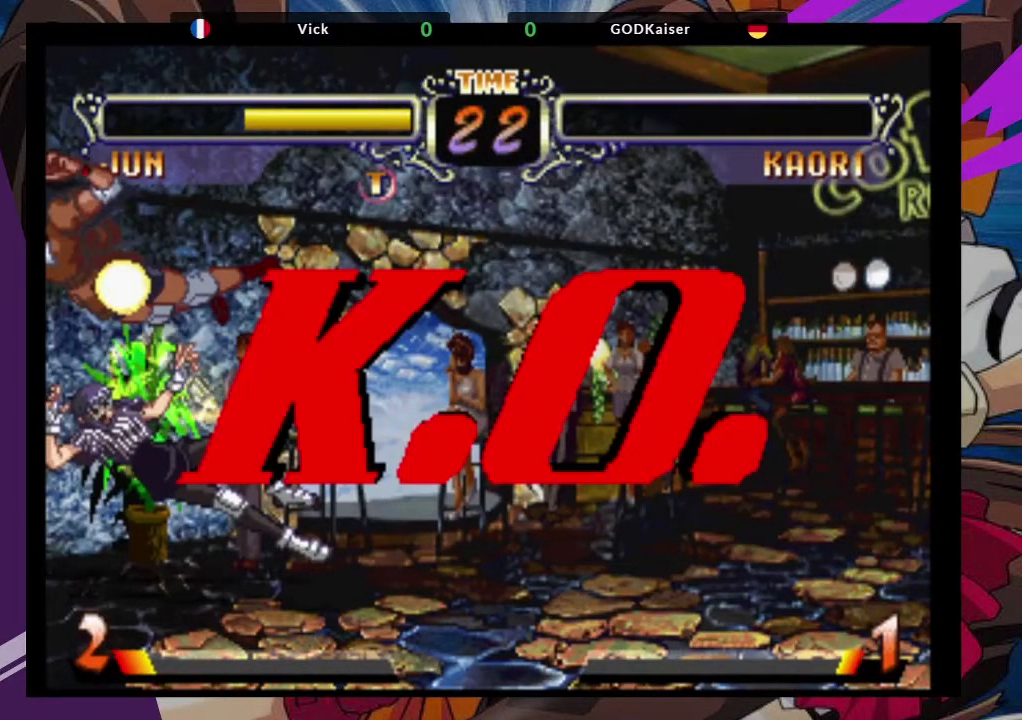
{"buttons": [], "left_stick": "center", "events": []}
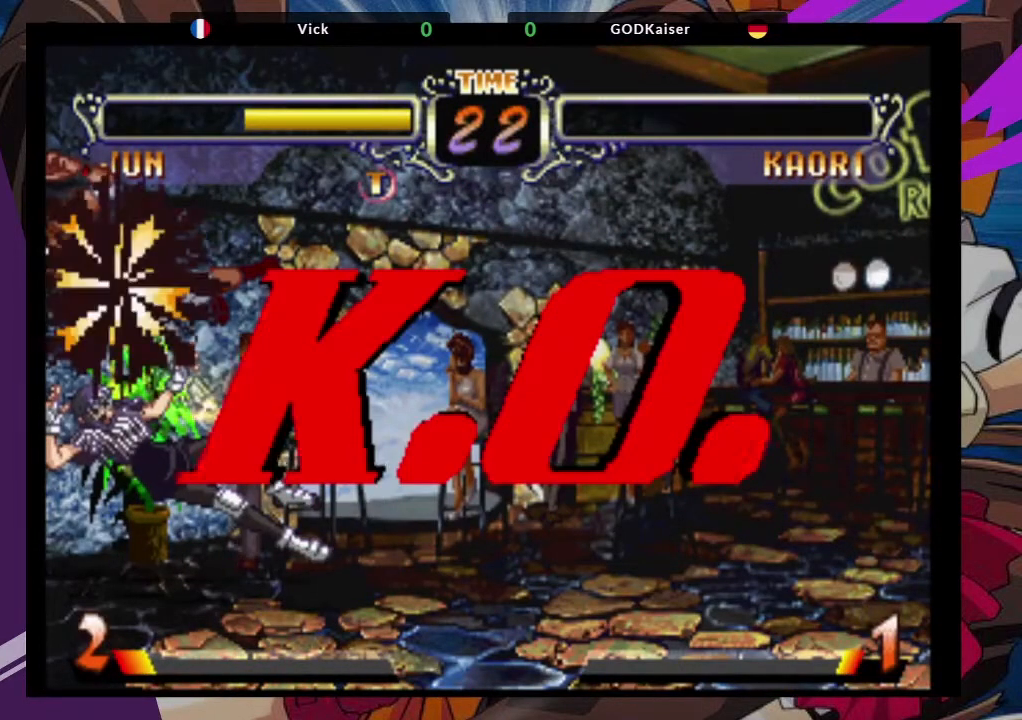
{"buttons": [], "left_stick": "center", "events": []}
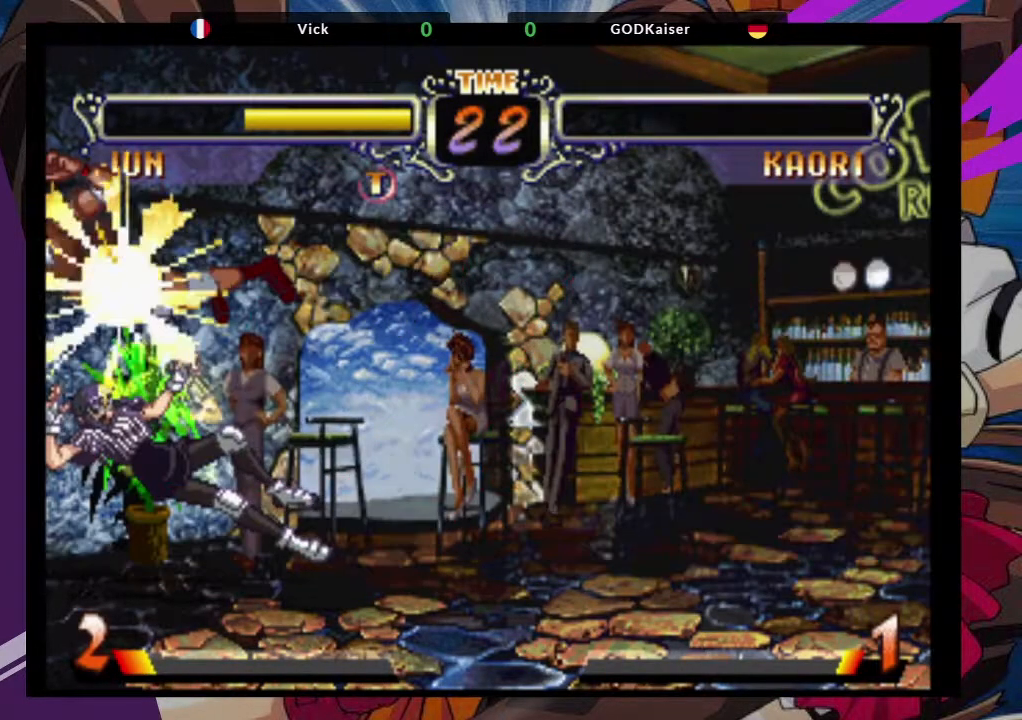
{"buttons": [], "left_stick": "center", "events": []}
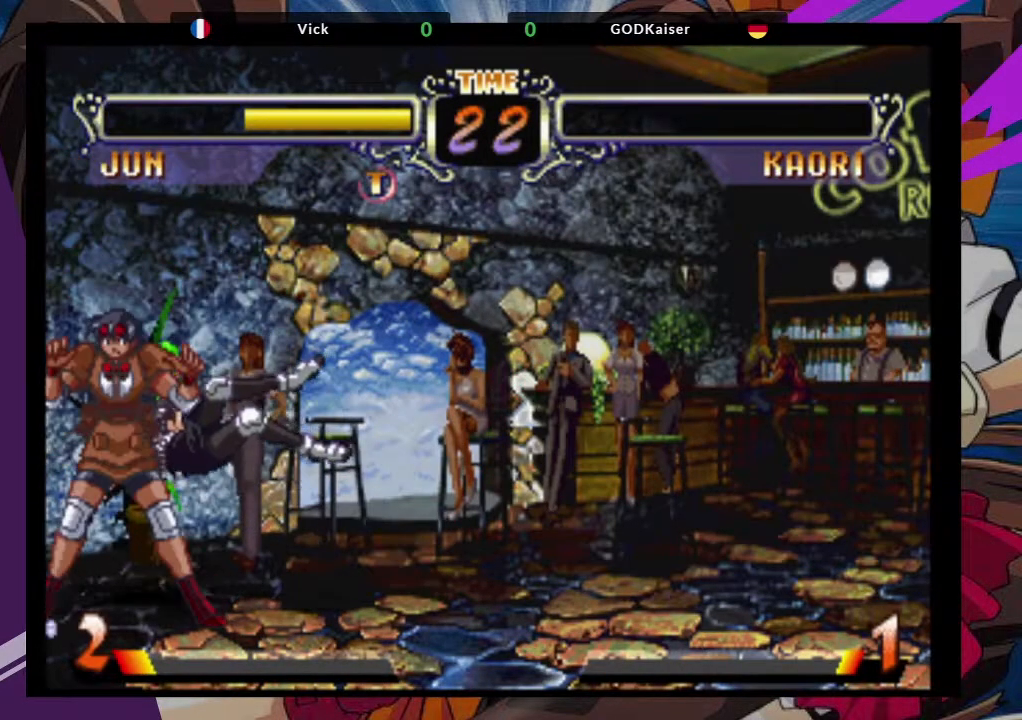
{"buttons": [], "left_stick": "center", "events": []}
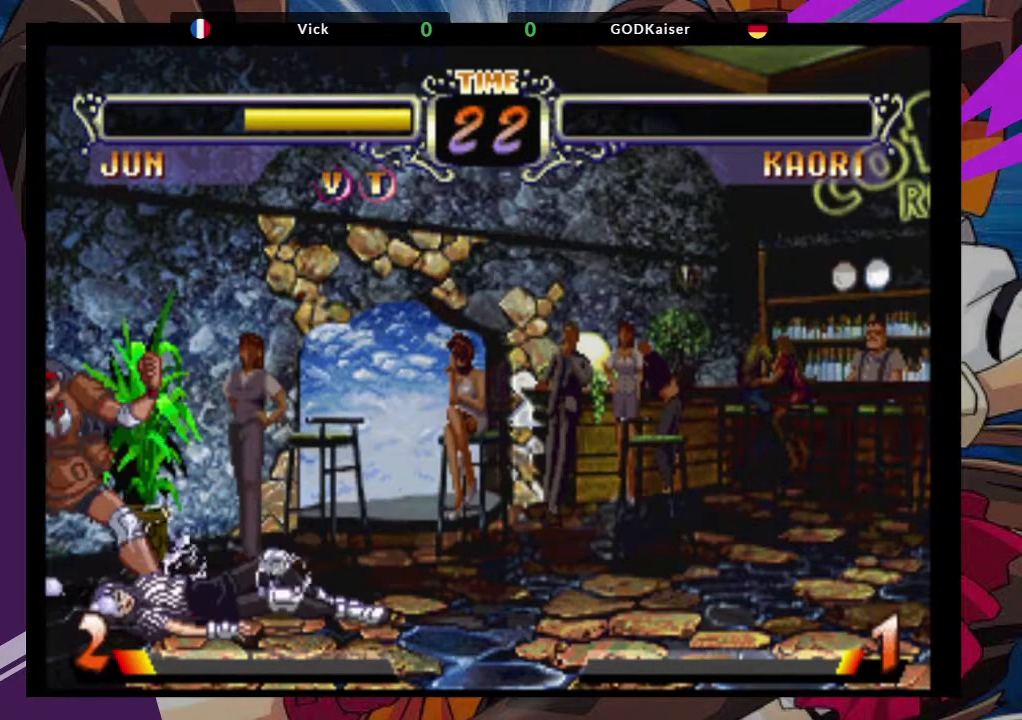
{"buttons": [], "left_stick": "center", "events": []}
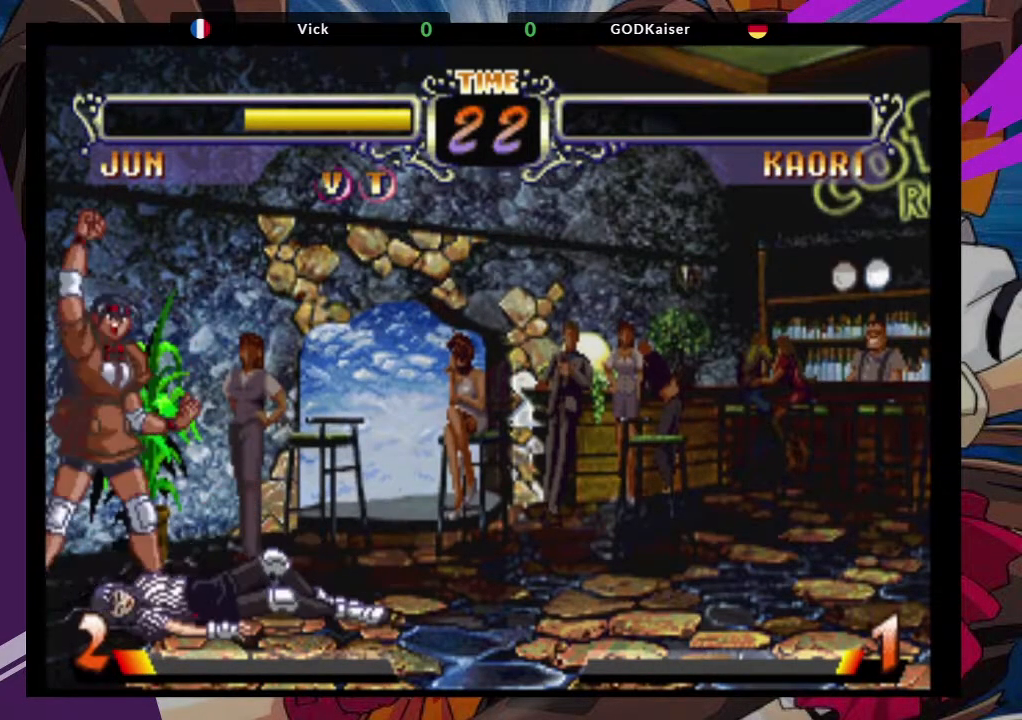
{"buttons": [], "left_stick": "center", "events": []}
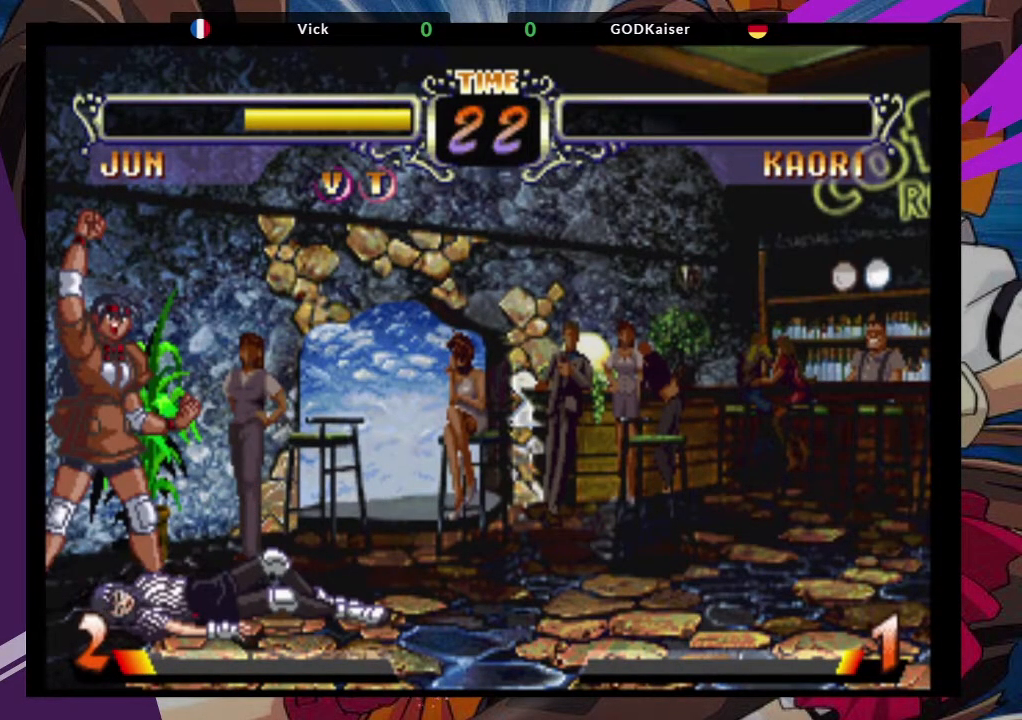
{"buttons": [], "left_stick": "center", "events": []}
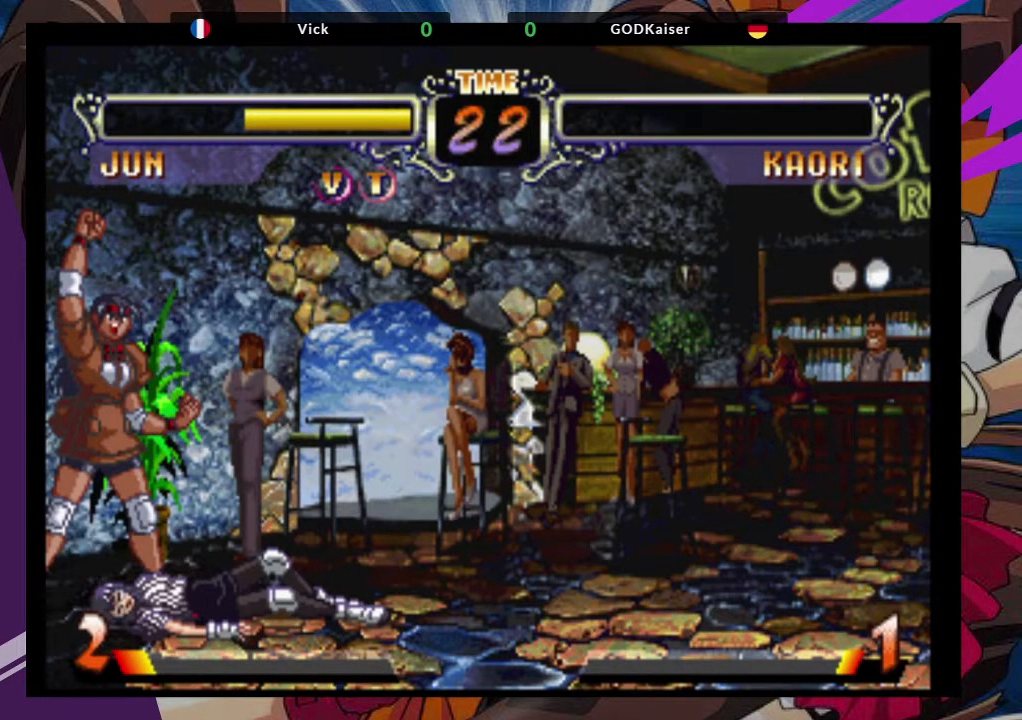
{"buttons": [], "left_stick": "center", "events": []}
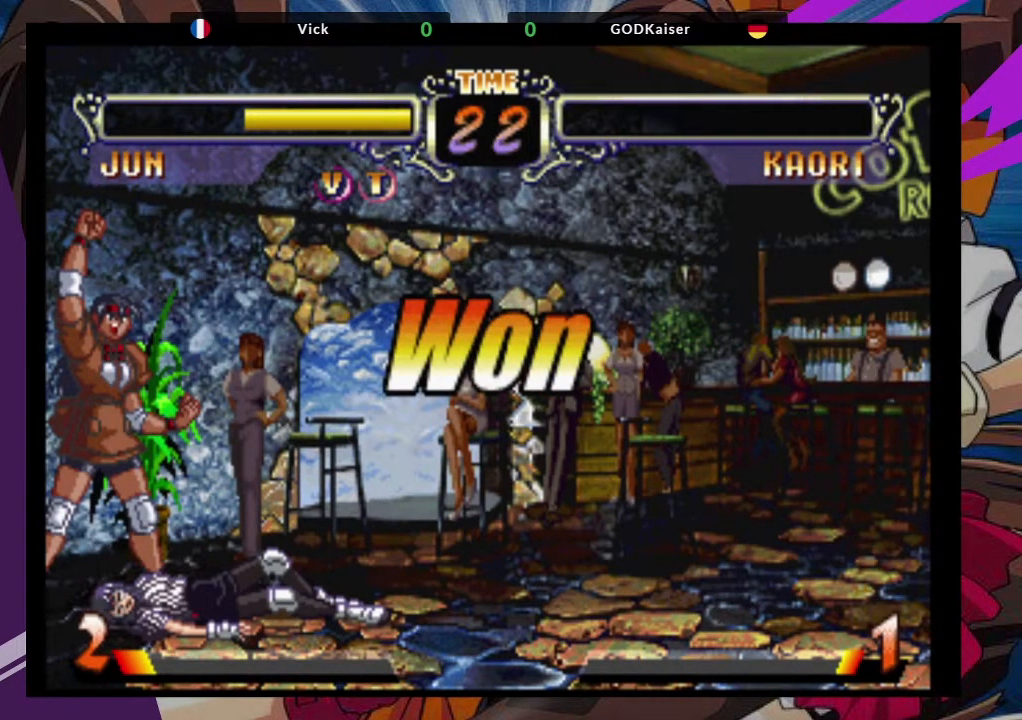
{"buttons": [], "left_stick": "center", "events": []}
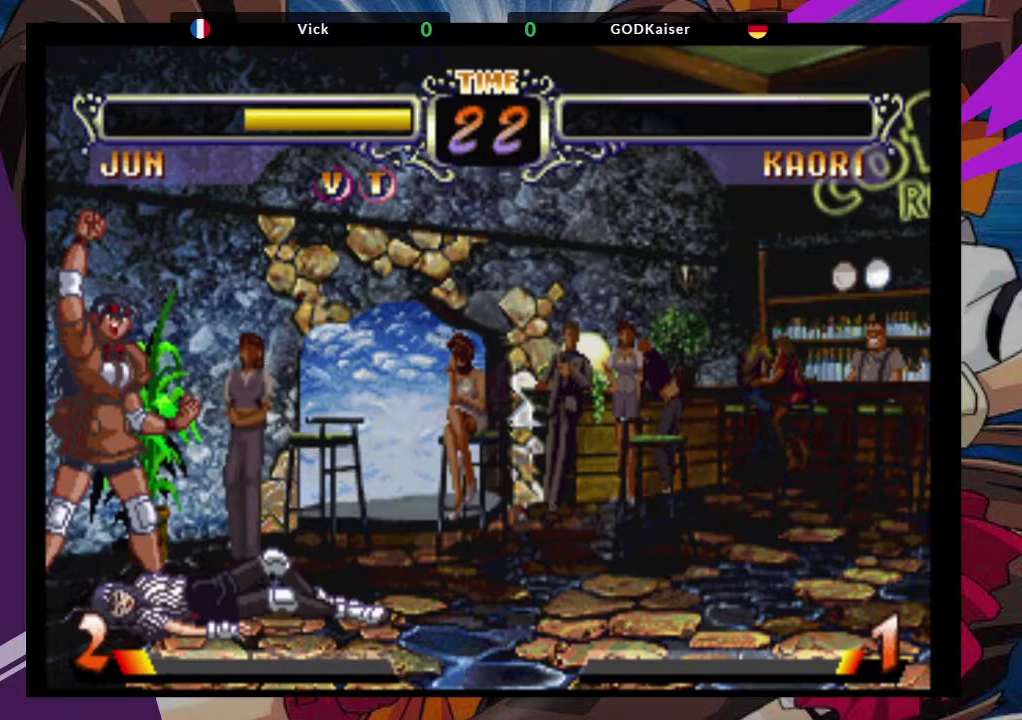
{"buttons": [], "left_stick": "center", "events": [[67, "SQUARE", "down"], [183, "SQUARE", "up"]]}